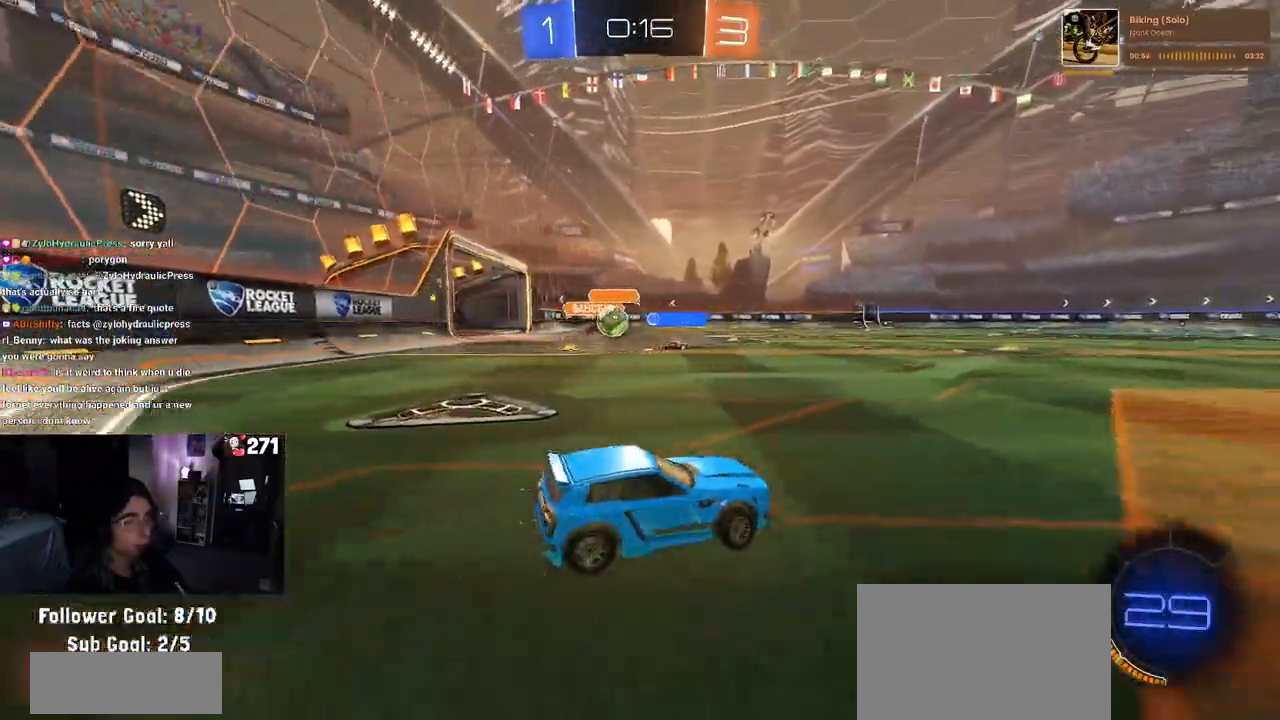
Gameplay with a controller (PlayStation layout); each line is a JSON object with the inputs held at the frame after it. "events" lists button and stick changes between this image and that frame as [ms after this image, input, new state], when the widget could be followed in between.
{"buttons": ["L2"], "left_stick": "right", "right_stick": "center", "events": [[67, "R2", "up"], [183, "L2", "down"], [317, "left_stick", "center"], [400, "left_stick", "right"]]}
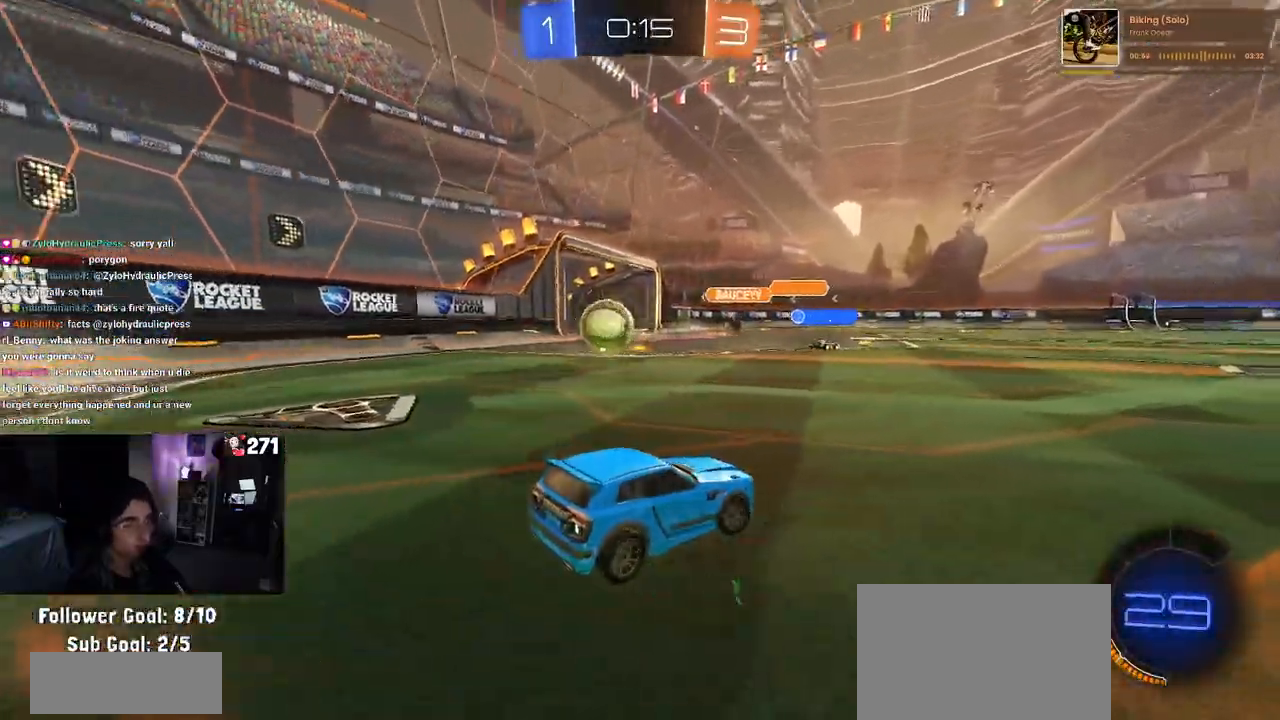
{"buttons": ["CROSS", "L2"], "left_stick": "down-left", "right_stick": "center", "events": [[367, "CROSS", "down"], [400, "left_stick", "down-left"], [467, "CROSS", "up"], [483, "CROSS", "down"]]}
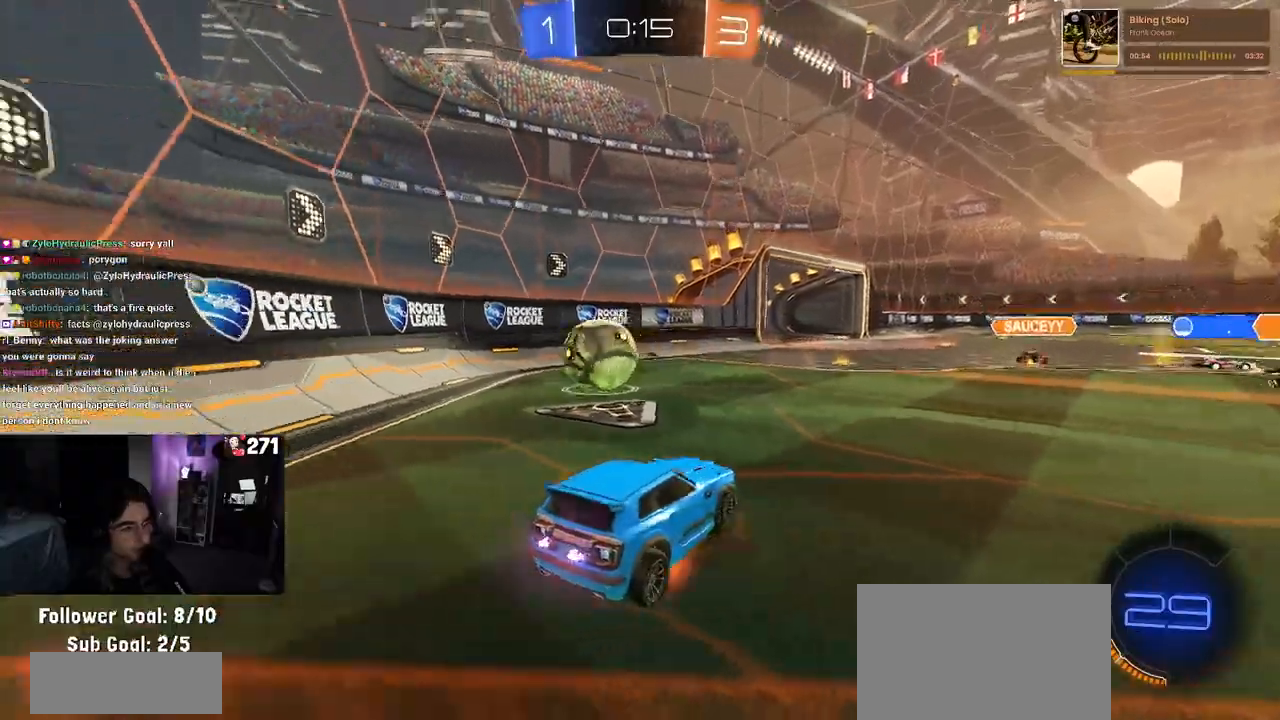
{"buttons": ["L1", "L2", "R2"], "left_stick": "up", "right_stick": "center", "events": [[150, "CROSS", "up"], [150, "R2", "down"], [183, "left_stick", "up"], [217, "L1", "down"]]}
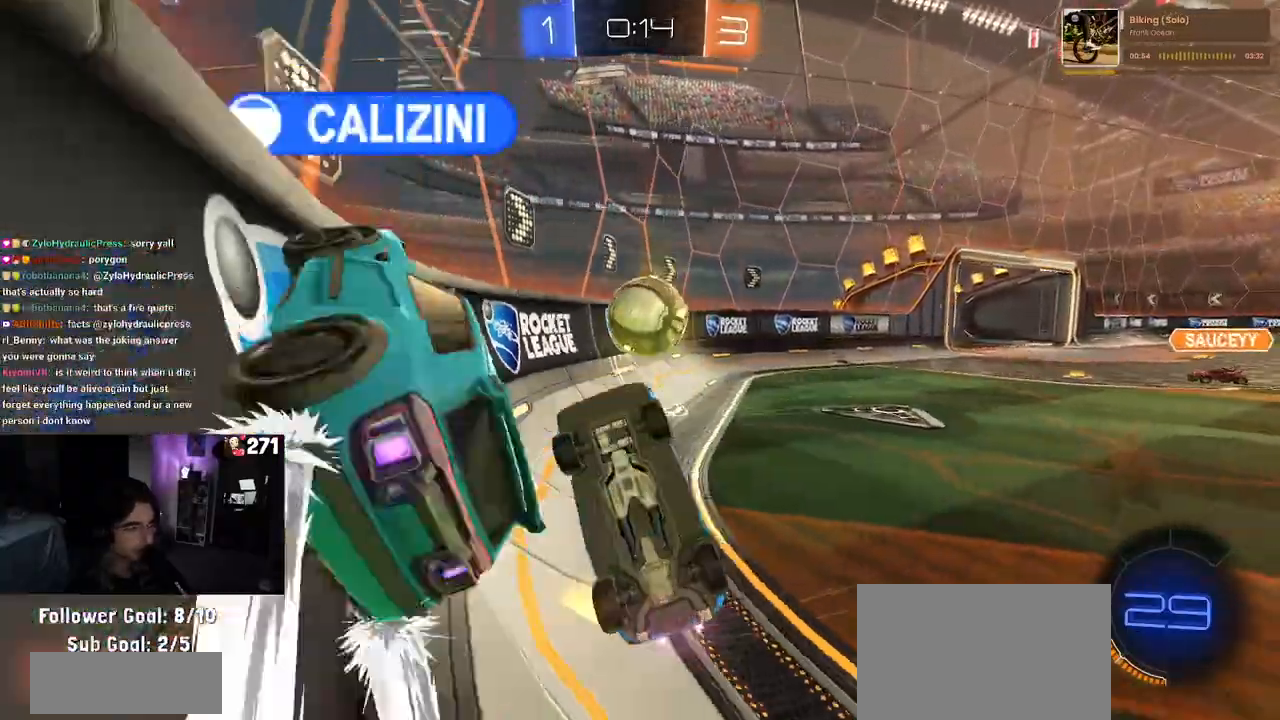
{"buttons": ["R2"], "left_stick": "center", "right_stick": "center", "events": [[100, "L1", "up"], [167, "L2", "up"], [233, "left_stick", "center"]]}
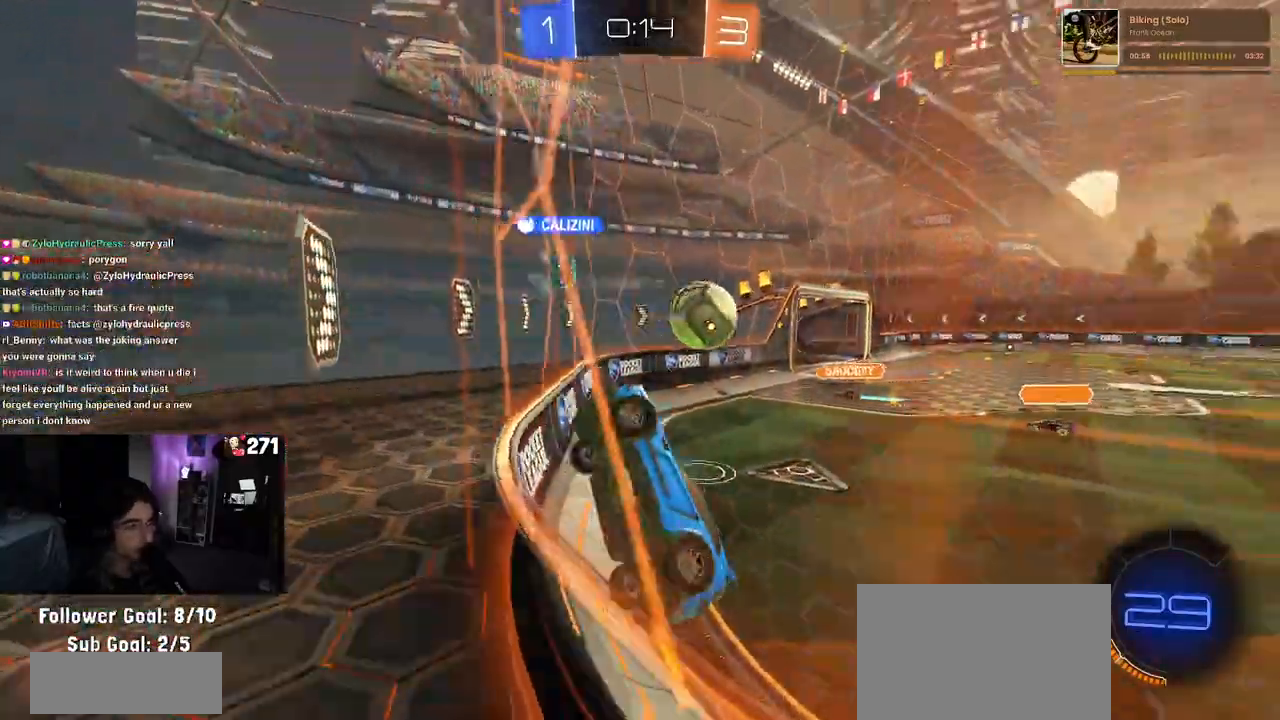
{"buttons": ["R2"], "left_stick": "right", "right_stick": "center", "events": [[83, "left_stick", "right"]]}
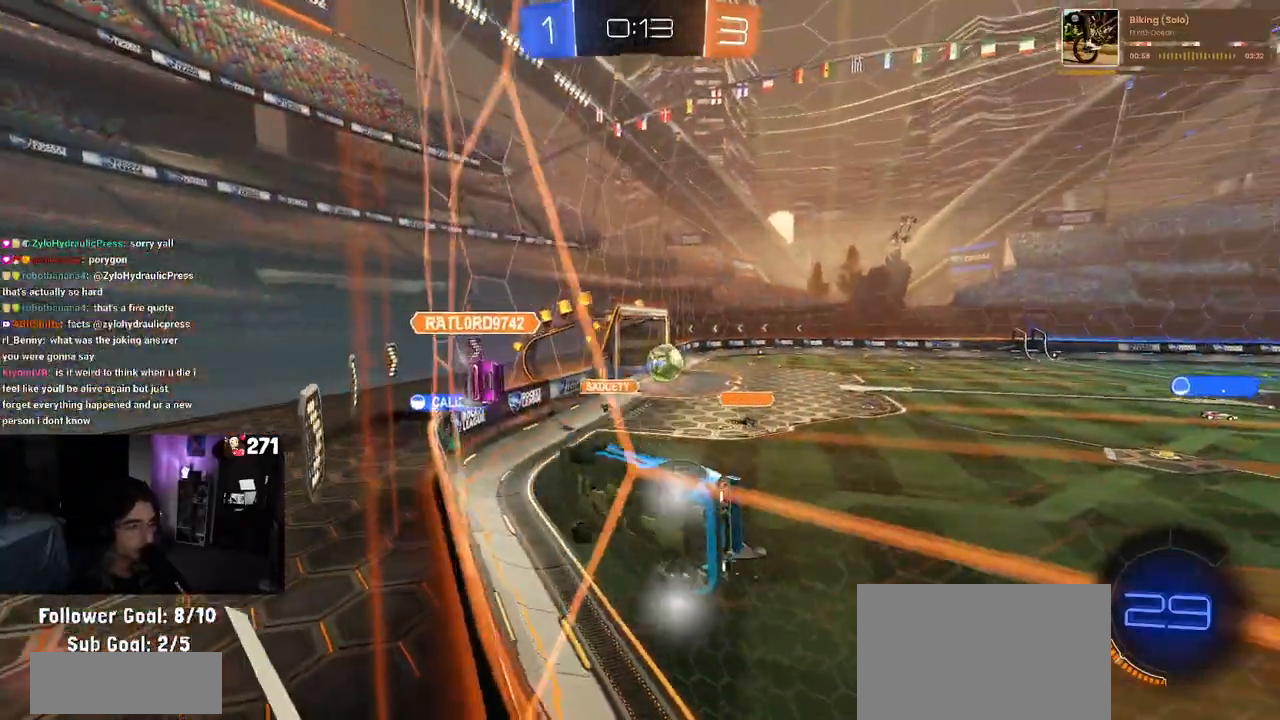
{"buttons": ["R2"], "left_stick": "right", "right_stick": "center", "events": []}
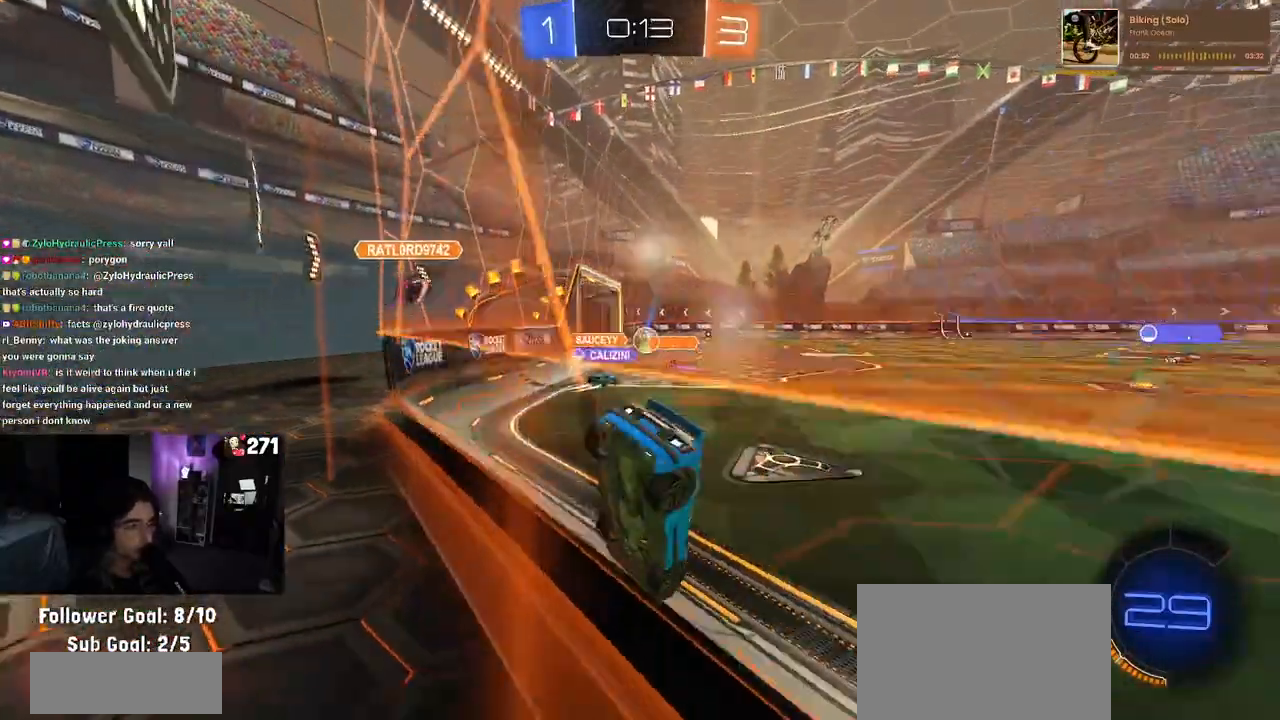
{"buttons": ["R1", "R2"], "left_stick": "right", "right_stick": "center", "events": [[83, "R1", "down"], [233, "TRIANGLE", "down"], [383, "TRIANGLE", "up"]]}
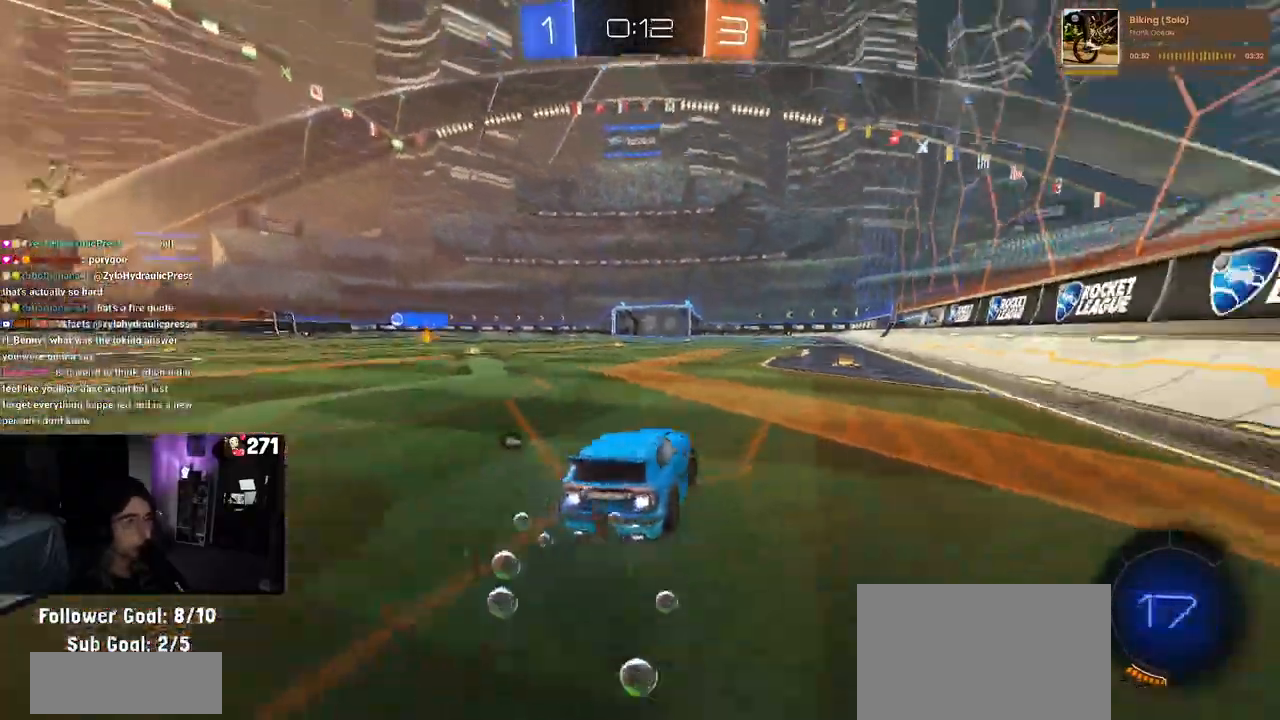
{"buttons": ["SQUARE", "R1", "R2"], "left_stick": "down", "right_stick": "center", "events": [[133, "CROSS", "down"], [183, "left_stick", "up"], [217, "CROSS", "up"], [283, "CROSS", "down"], [317, "left_stick", "left"], [333, "SQUARE", "down"], [367, "CROSS", "up"], [400, "left_stick", "down"]]}
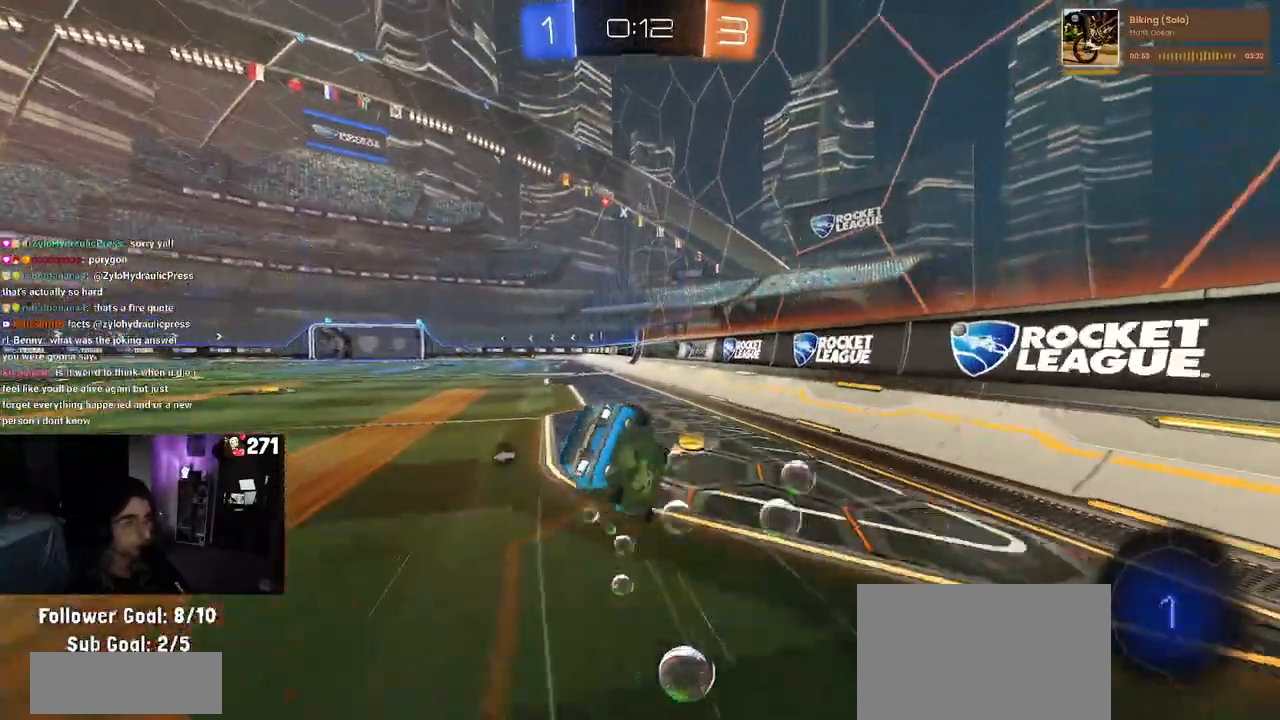
{"buttons": ["SQUARE", "R2"], "left_stick": "down-left", "right_stick": "center", "events": [[100, "left_stick", "down-left"], [233, "R1", "up"]]}
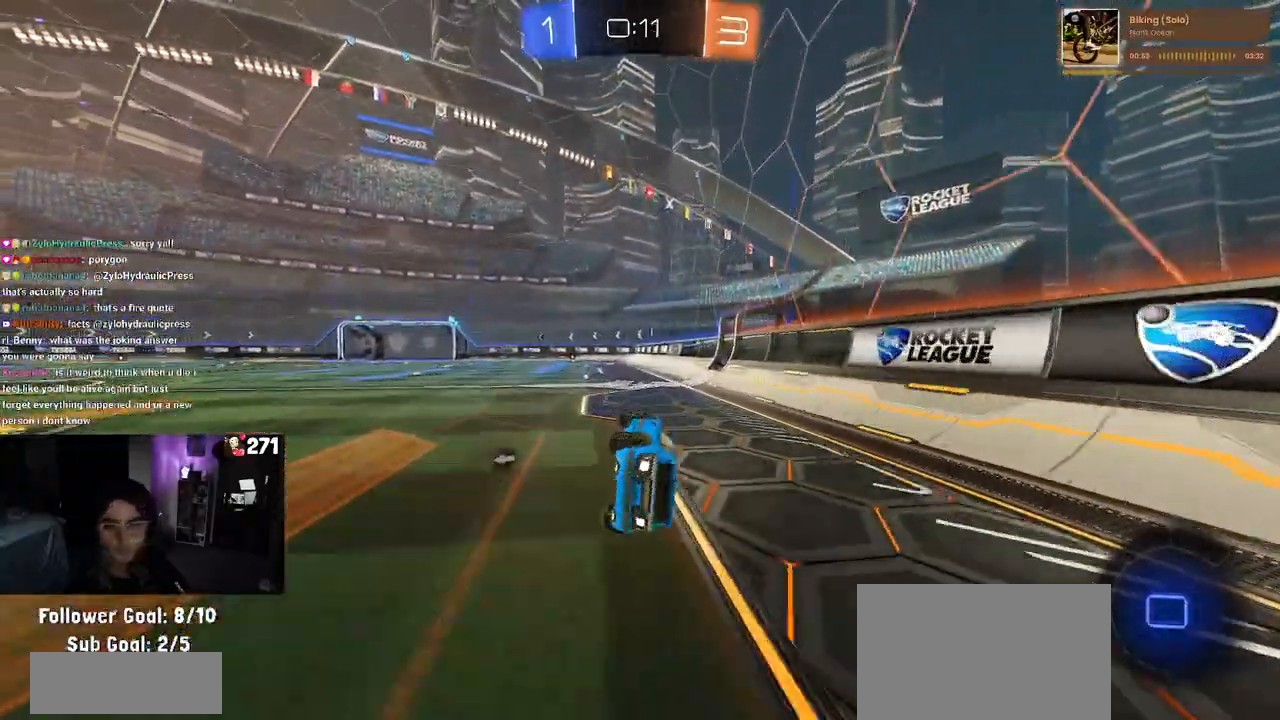
{"buttons": ["SQUARE", "R2"], "left_stick": "left", "right_stick": "center", "events": [[117, "left_stick", "center"], [233, "left_stick", "left"]]}
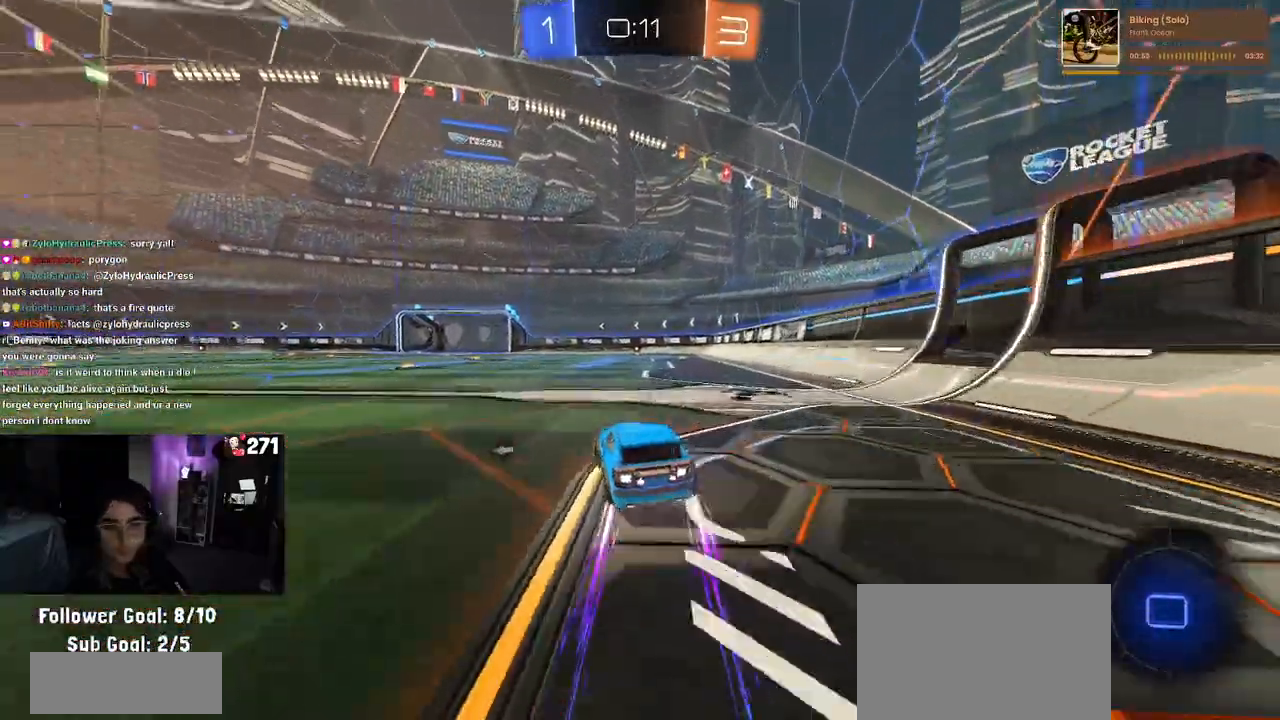
{"buttons": ["SQUARE", "R2"], "left_stick": "down-right", "right_stick": "center", "events": [[33, "CROSS", "down"], [67, "left_stick", "right"], [133, "CROSS", "up"], [200, "CROSS", "down"], [300, "left_stick", "down"], [317, "CROSS", "up"], [467, "left_stick", "down-right"]]}
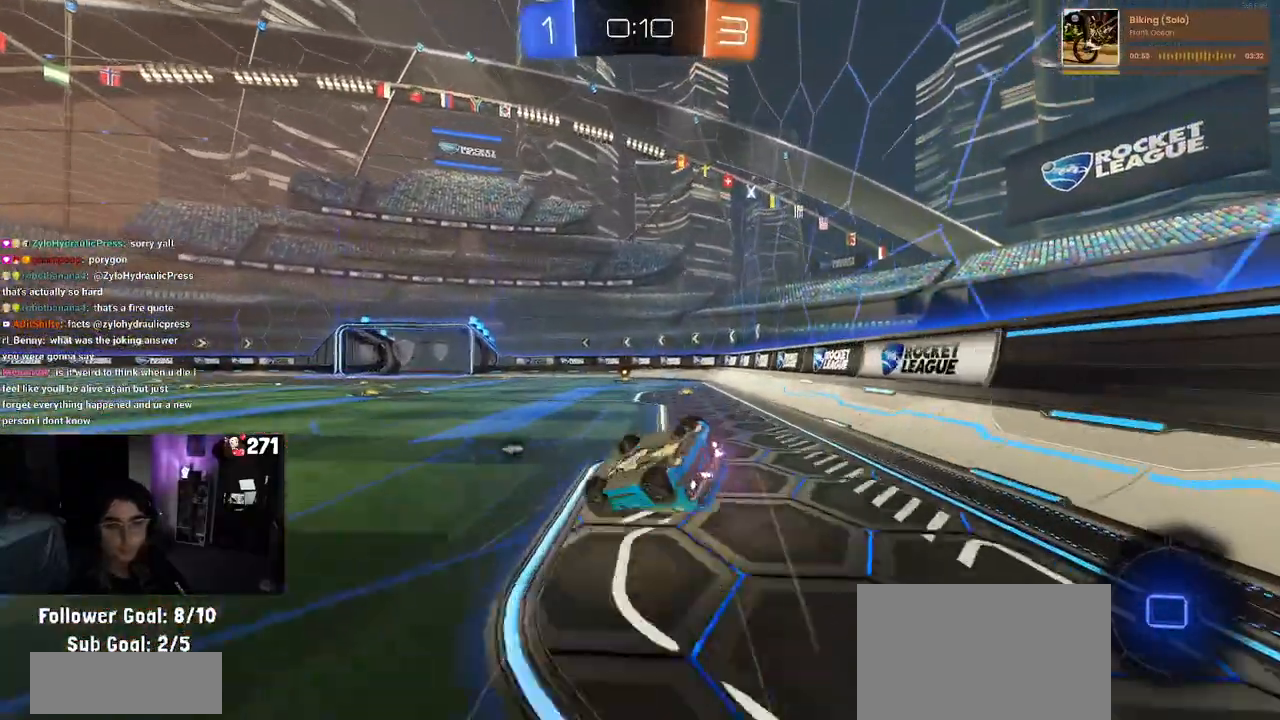
{"buttons": ["R2"], "left_stick": "down-right", "right_stick": "center", "events": [[467, "SQUARE", "up"]]}
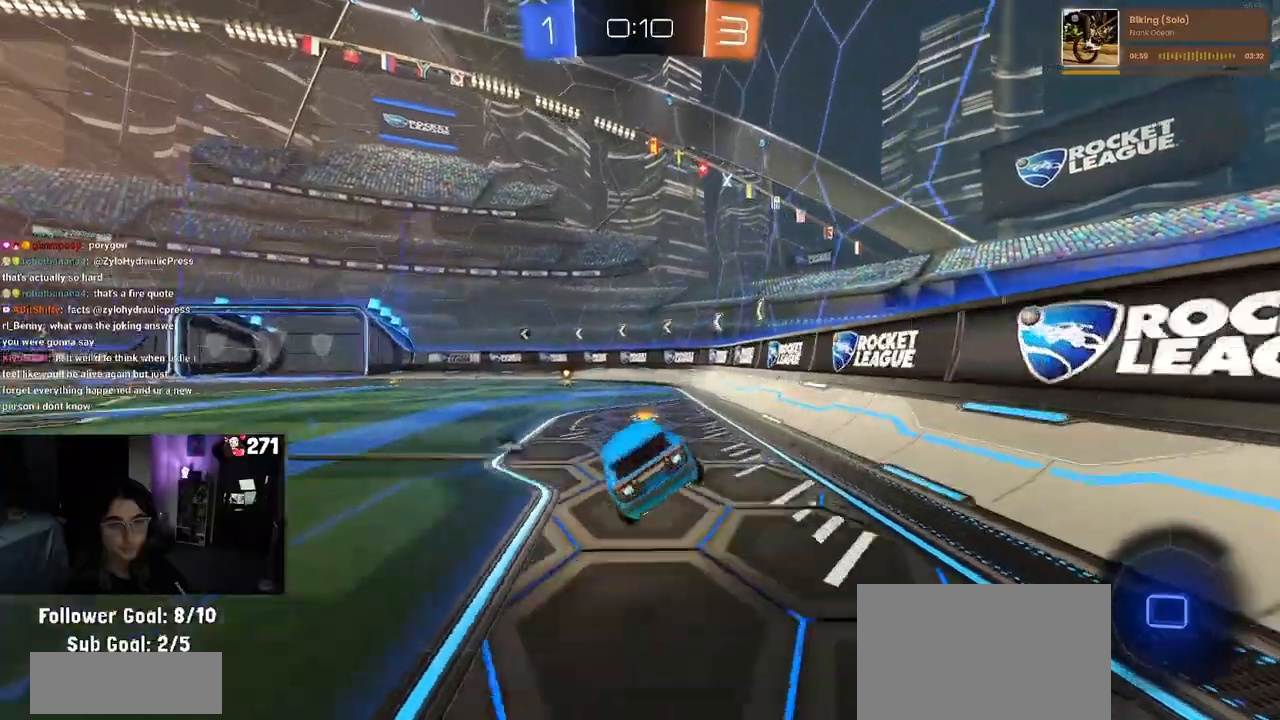
{"buttons": ["R2"], "left_stick": "center", "right_stick": "center", "events": [[50, "left_stick", "center"]]}
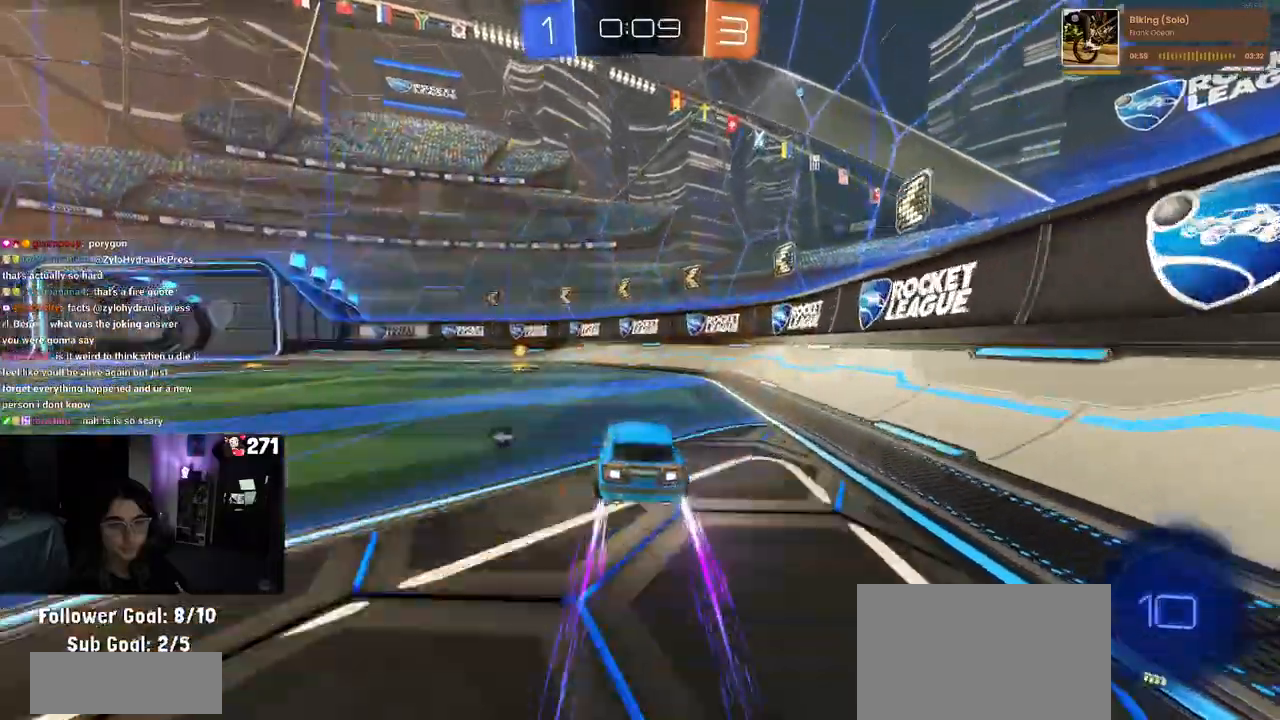
{"buttons": ["R2"], "left_stick": "left", "right_stick": "center", "events": [[317, "TRIANGLE", "down"], [317, "left_stick", "left"], [450, "TRIANGLE", "up"]]}
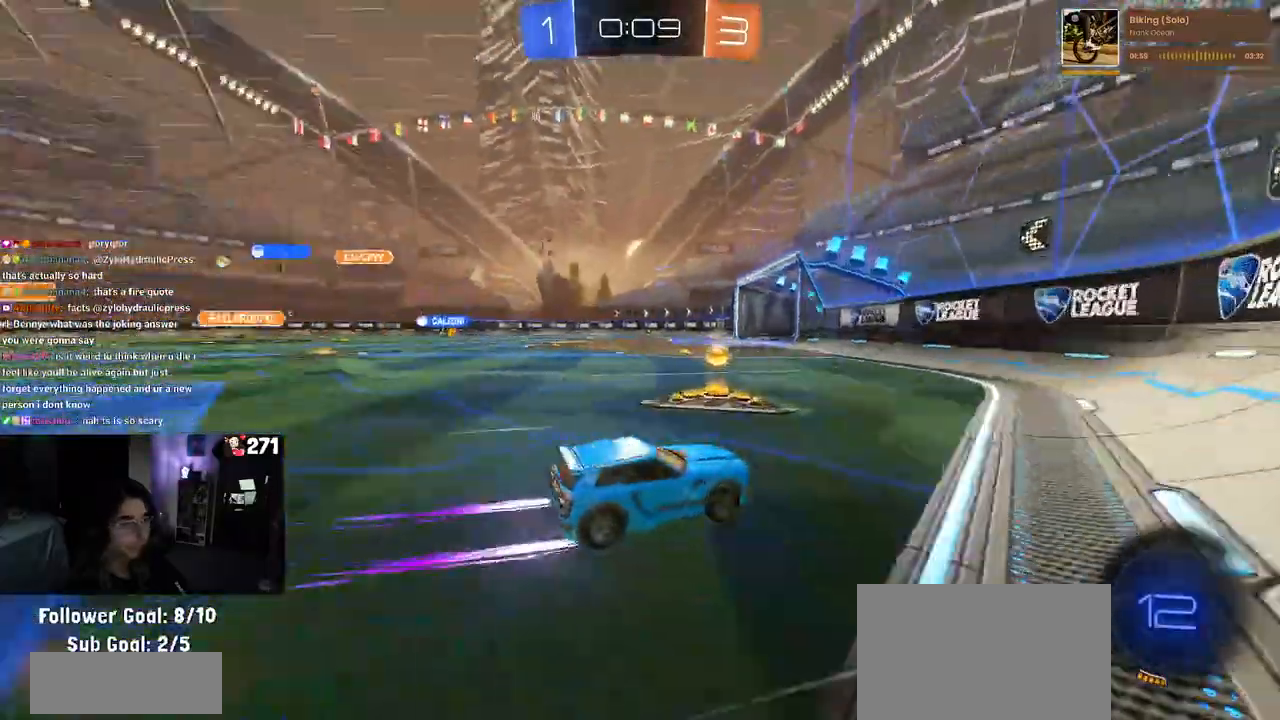
{"buttons": ["R2"], "left_stick": "left", "right_stick": "center", "events": []}
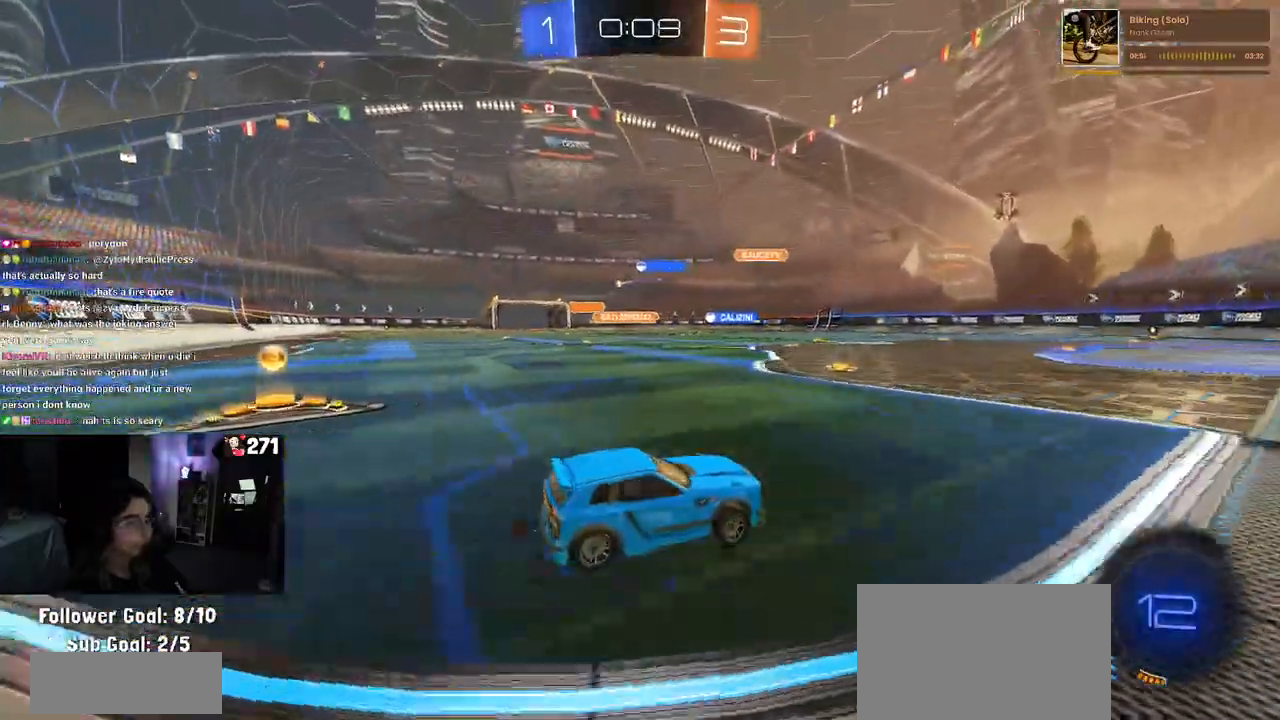
{"buttons": ["R1", "R2"], "left_stick": "left", "right_stick": "center", "events": [[417, "R1", "down"]]}
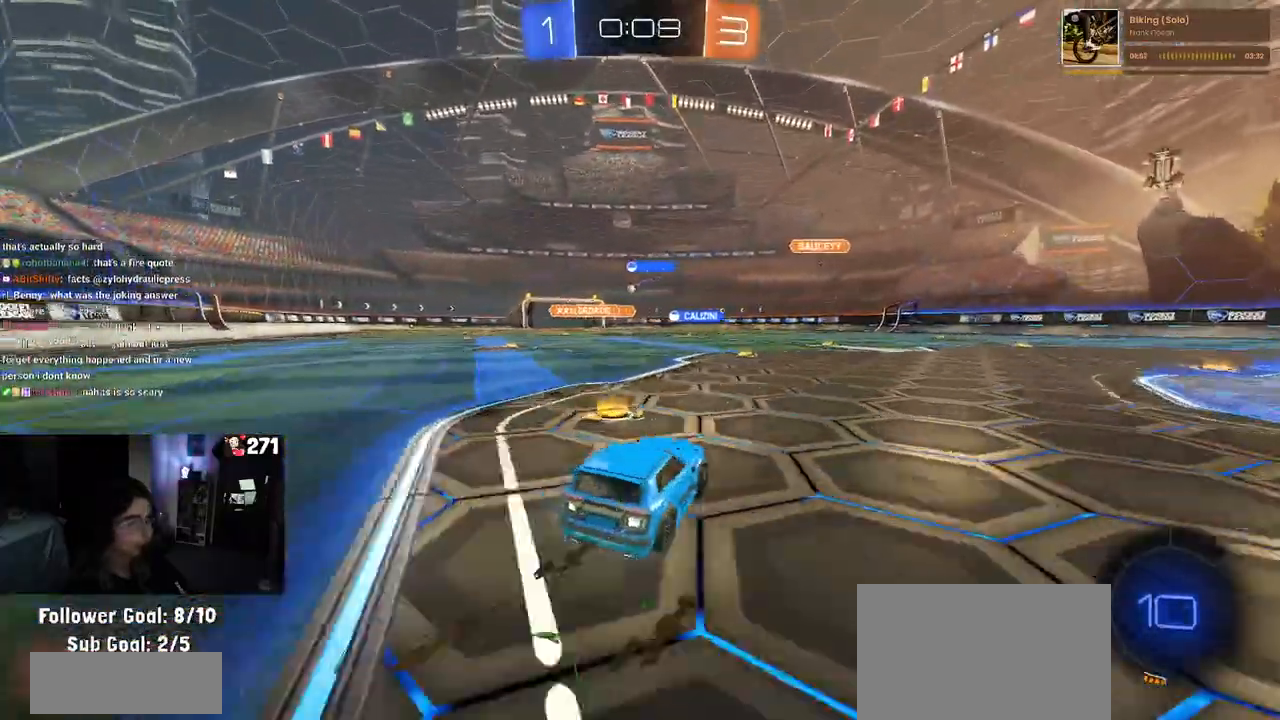
{"buttons": ["R1", "R2"], "left_stick": "center", "right_stick": "center", "events": [[33, "left_stick", "center"]]}
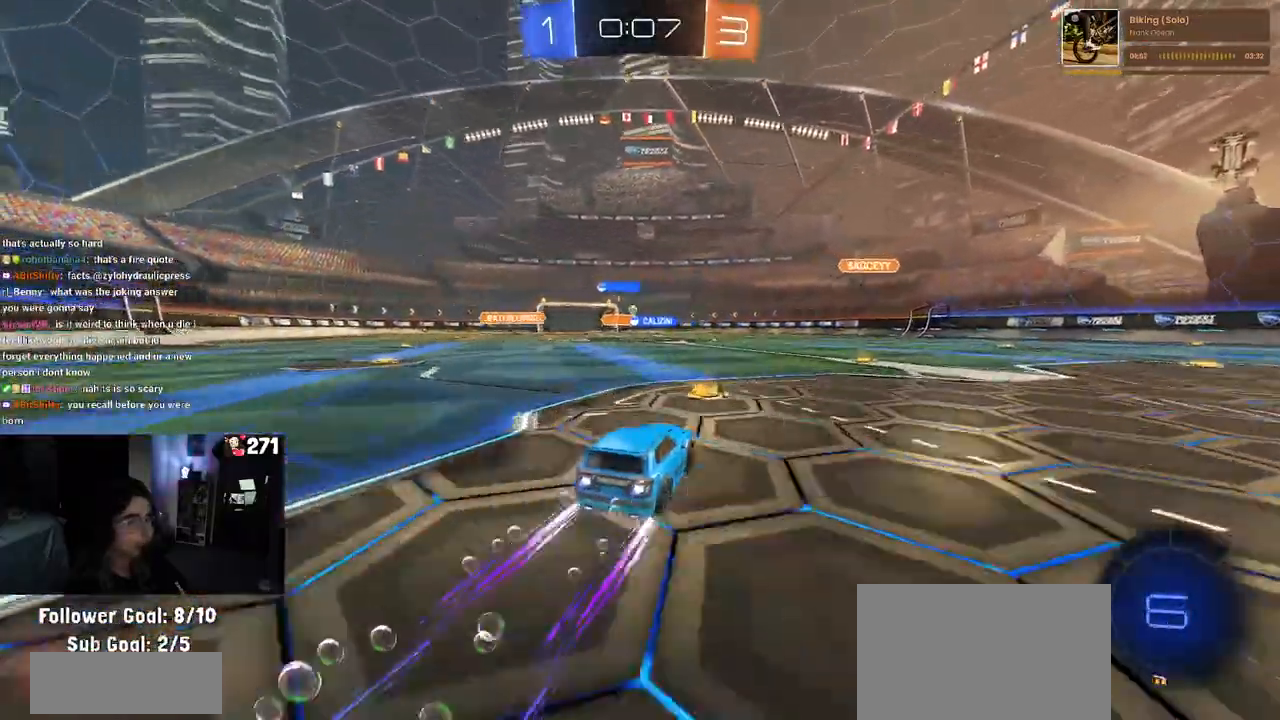
{"buttons": ["R2"], "left_stick": "center", "right_stick": "center", "events": [[50, "left_stick", "left"], [167, "R1", "up"], [283, "left_stick", "center"]]}
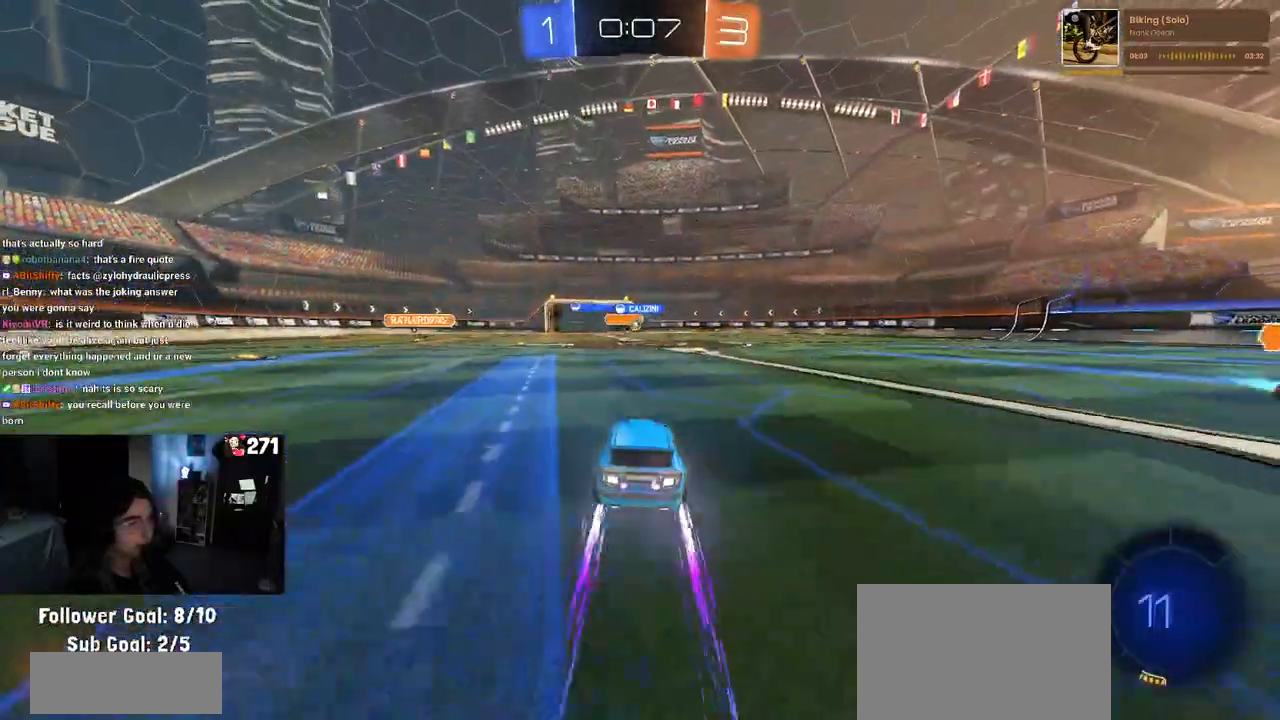
{"buttons": ["R2"], "left_stick": "center", "right_stick": "center", "events": []}
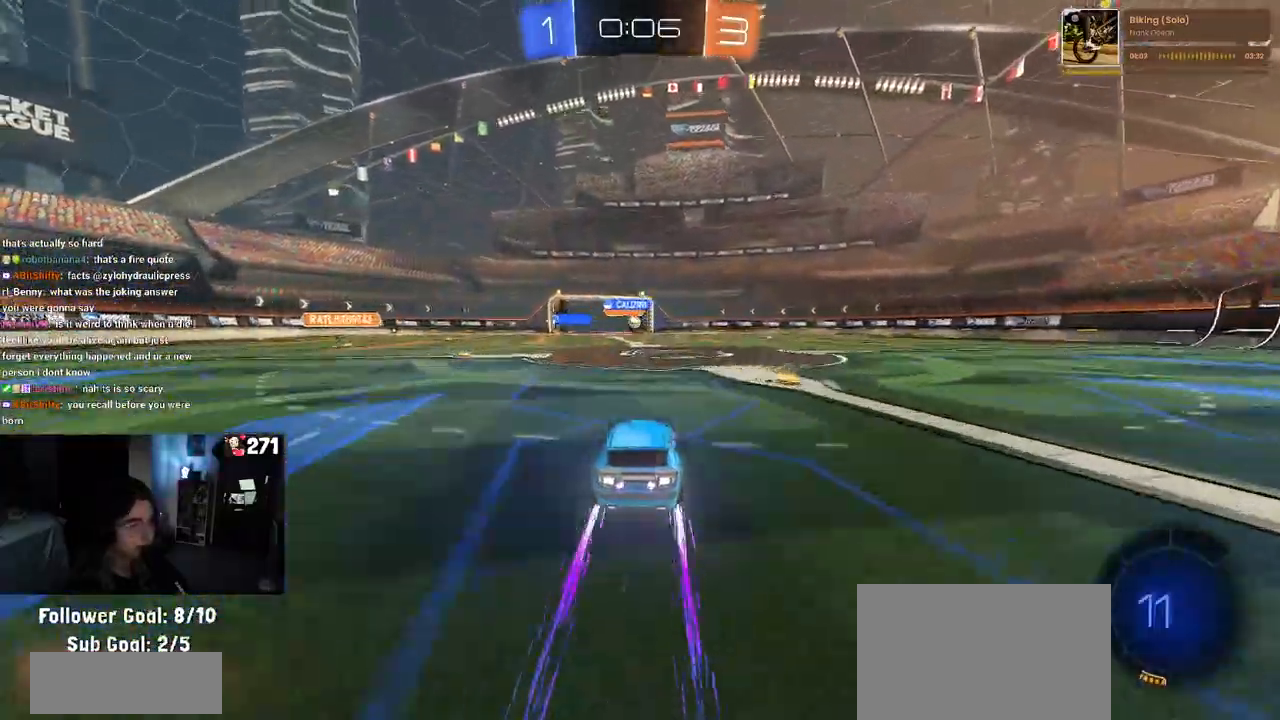
{"buttons": ["R2"], "left_stick": "center", "right_stick": "center", "events": [[50, "left_stick", "right"], [183, "left_stick", "center"], [250, "left_stick", "left"], [450, "left_stick", "center"]]}
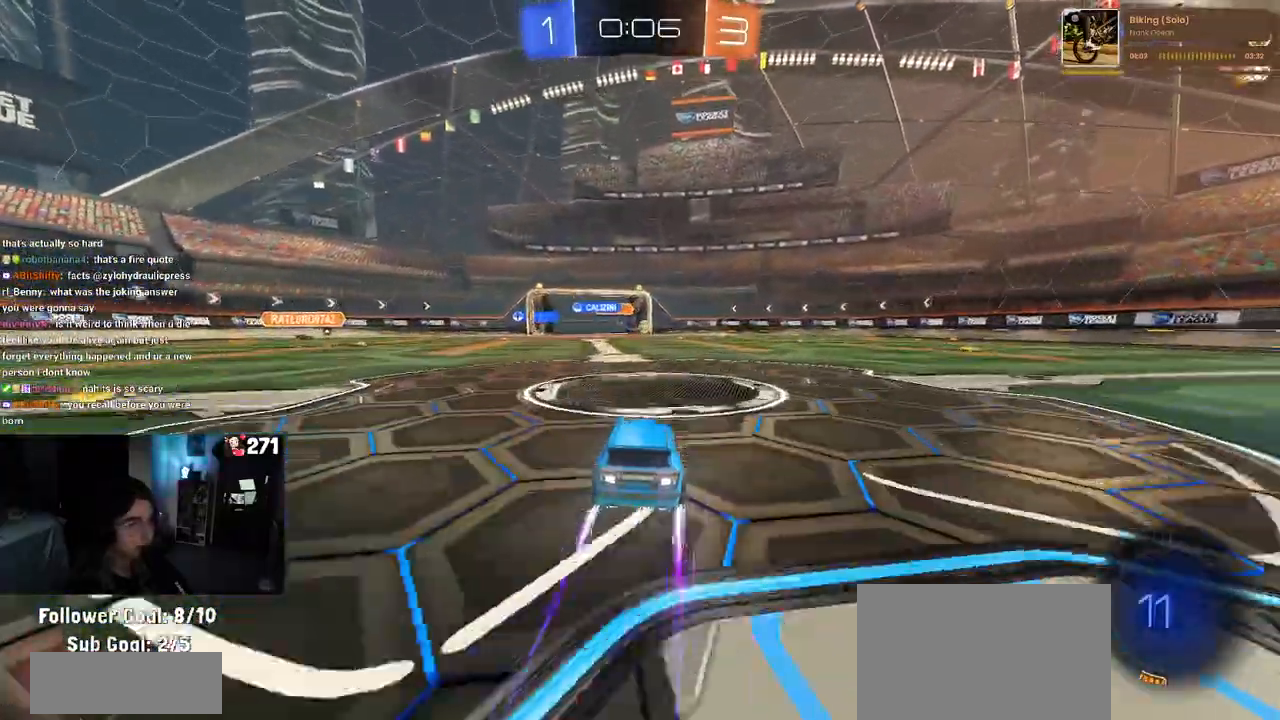
{"buttons": ["R2"], "left_stick": "center", "right_stick": "center", "events": [[50, "left_stick", "right"], [183, "R1", "down"], [250, "left_stick", "center"], [350, "R1", "up"]]}
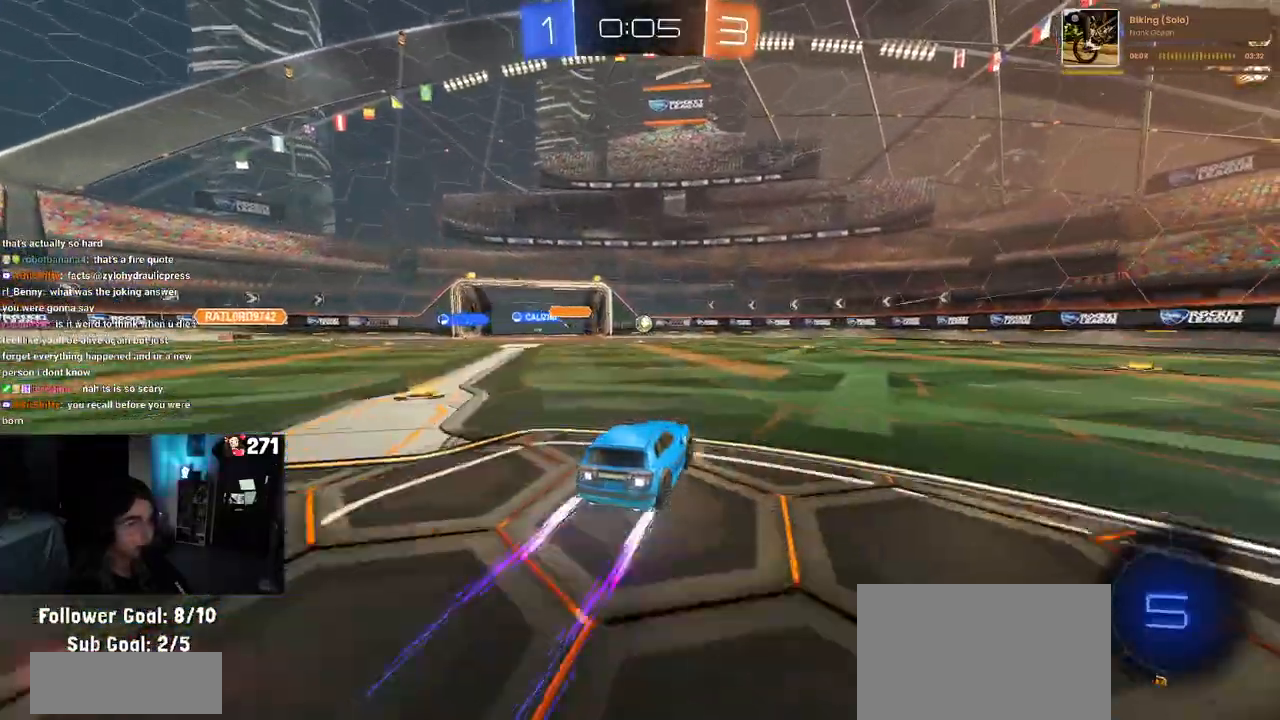
{"buttons": ["R2"], "left_stick": "center", "right_stick": "center", "events": [[300, "left_stick", "right"], [467, "left_stick", "center"]]}
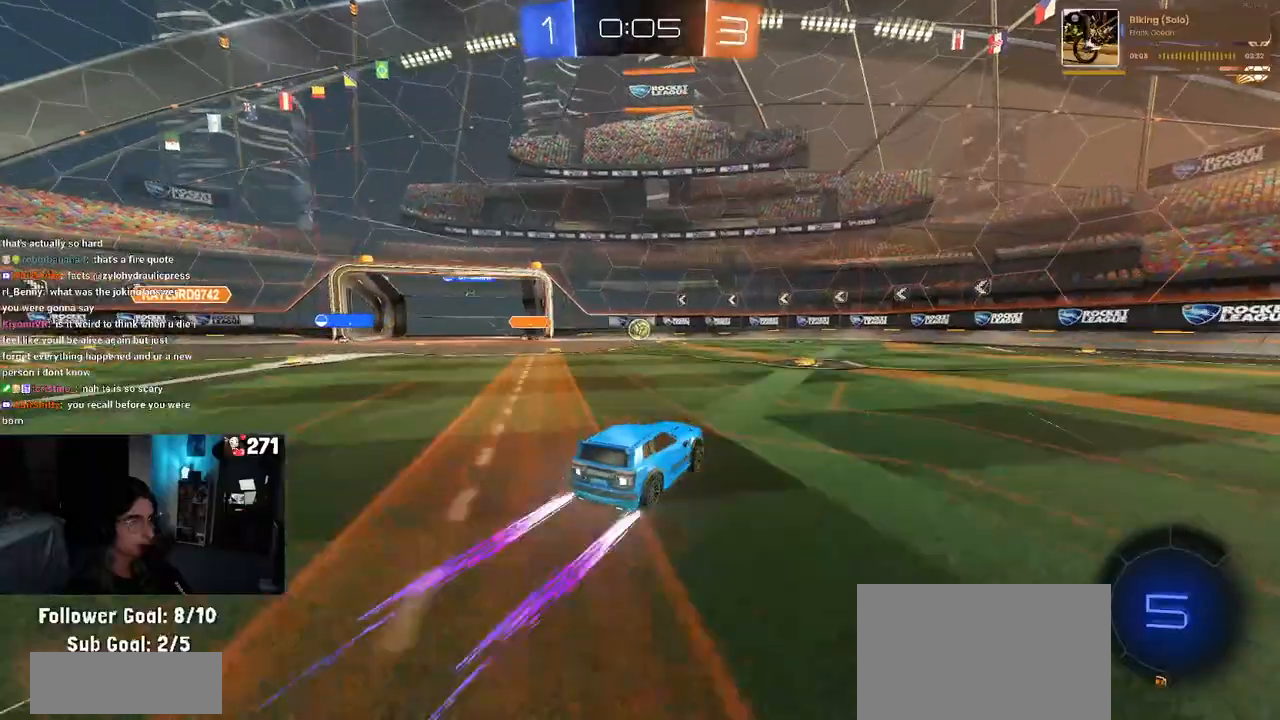
{"buttons": ["R2"], "left_stick": "center", "right_stick": "center", "events": []}
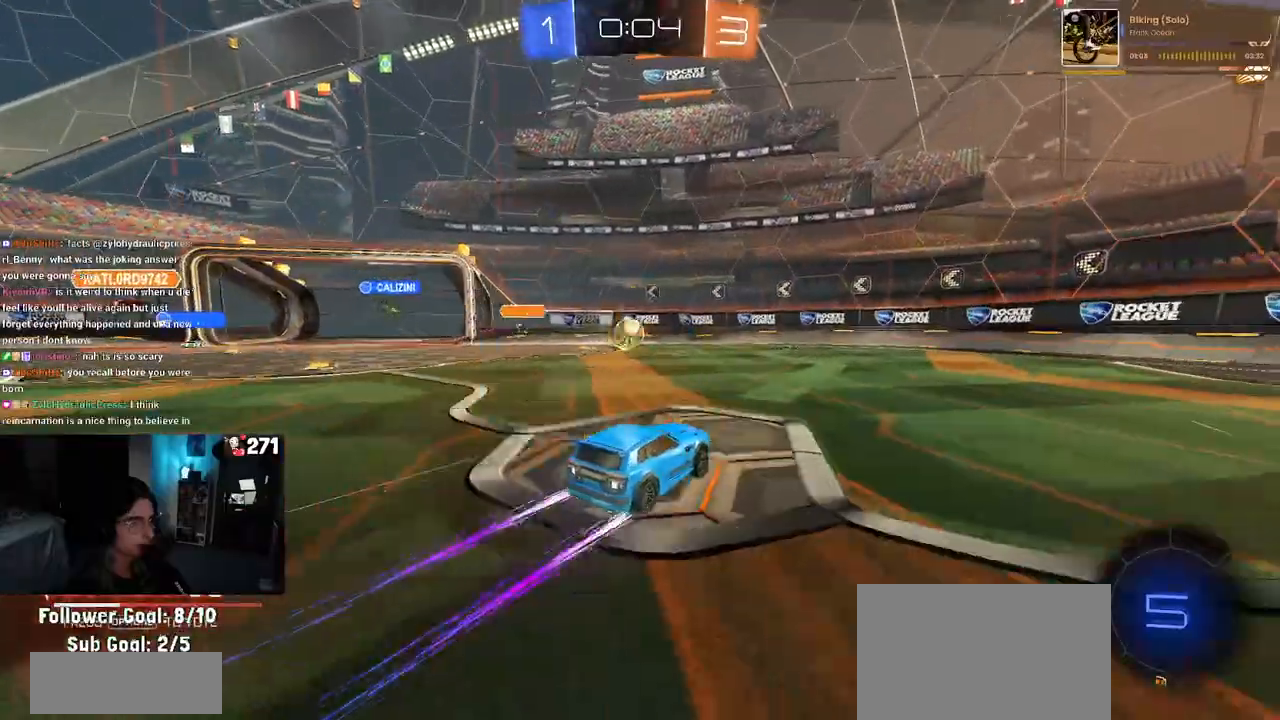
{"buttons": ["R2"], "left_stick": "center", "right_stick": "center", "events": [[250, "left_stick", "left"], [450, "left_stick", "center"]]}
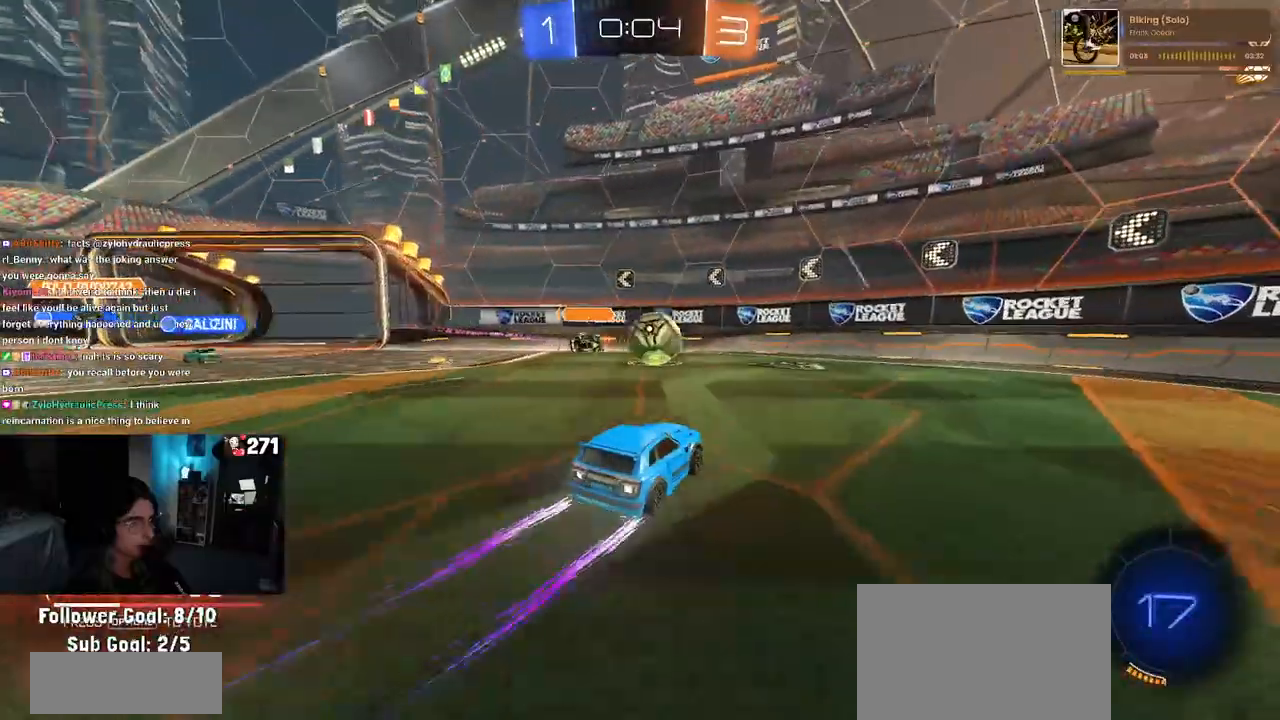
{"buttons": ["R2"], "left_stick": "right", "right_stick": "center", "events": [[117, "left_stick", "right"], [300, "SQUARE", "down"], [400, "SQUARE", "up"]]}
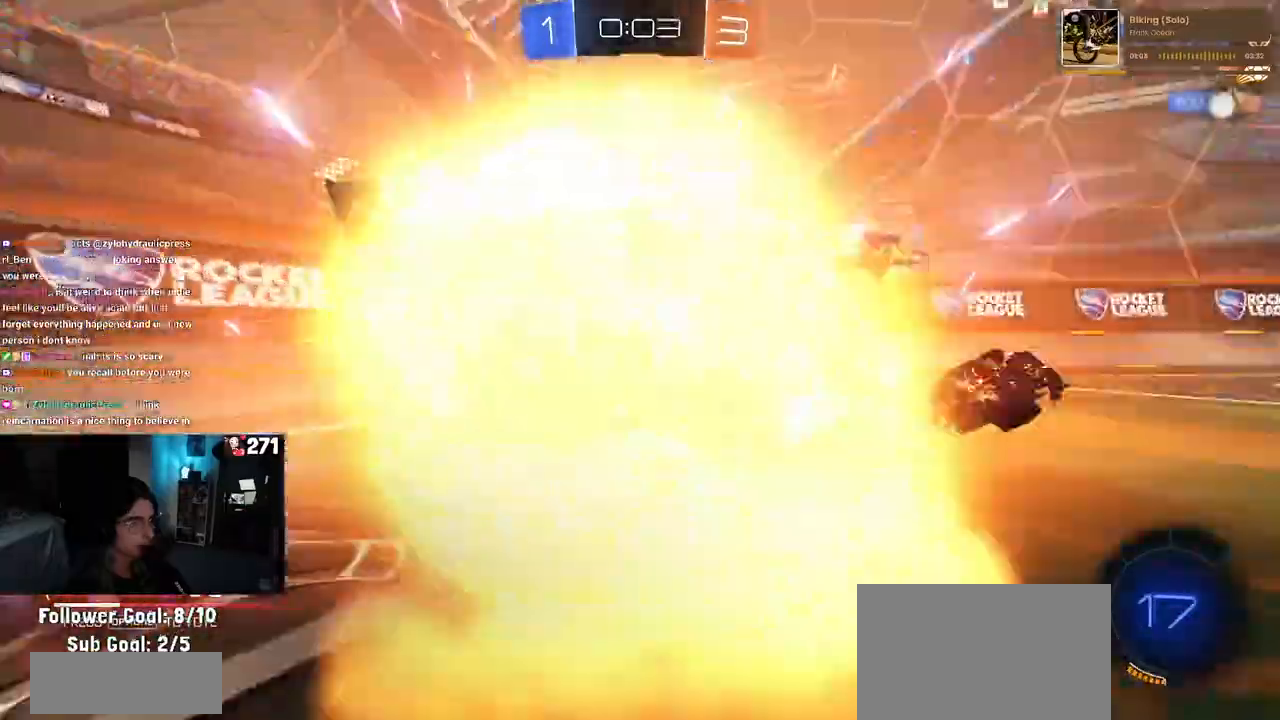
{"buttons": ["R2"], "left_stick": "center", "right_stick": "center", "events": [[500, "left_stick", "center"]]}
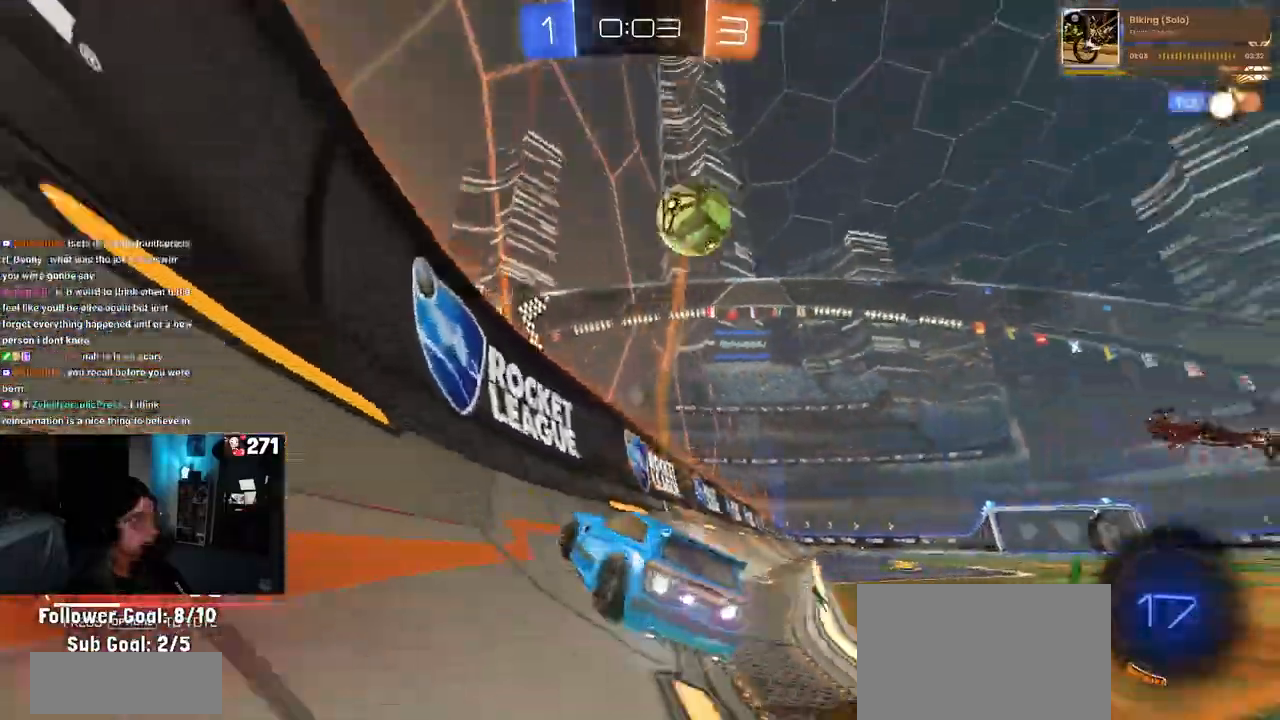
{"buttons": ["R2"], "left_stick": "center", "right_stick": "center", "events": []}
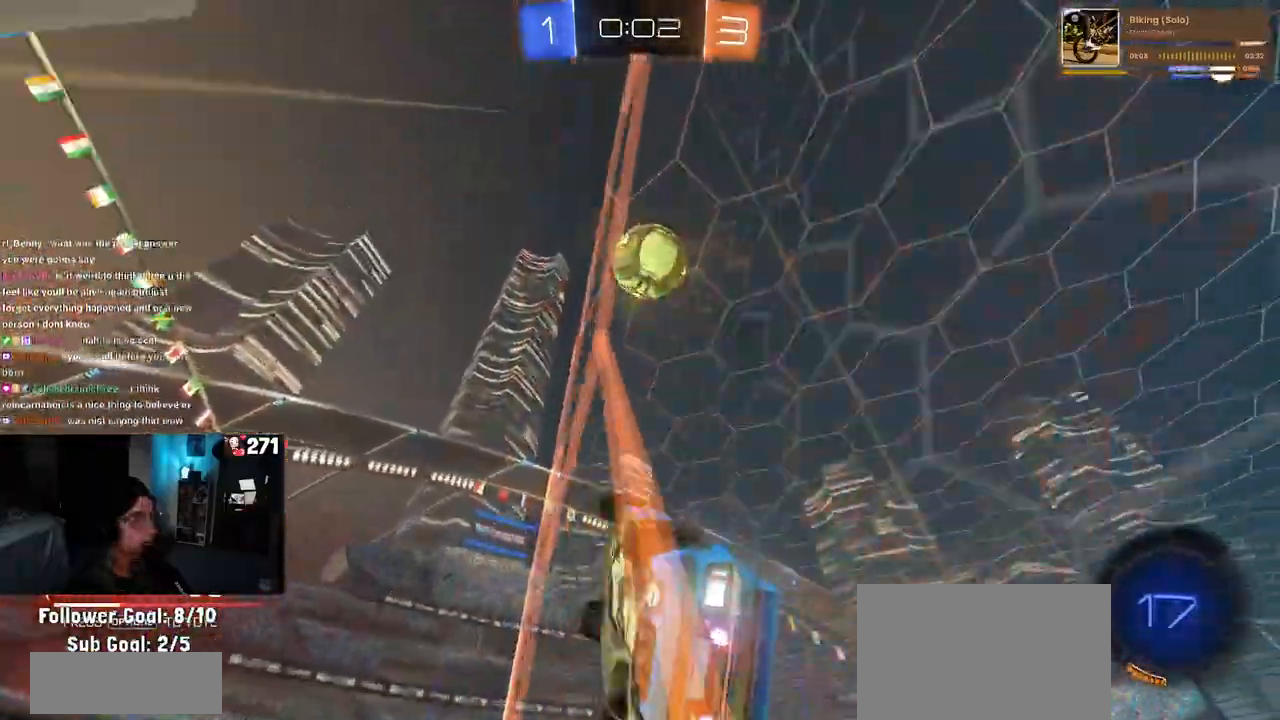
{"buttons": ["R2"], "left_stick": "center", "right_stick": "center", "events": []}
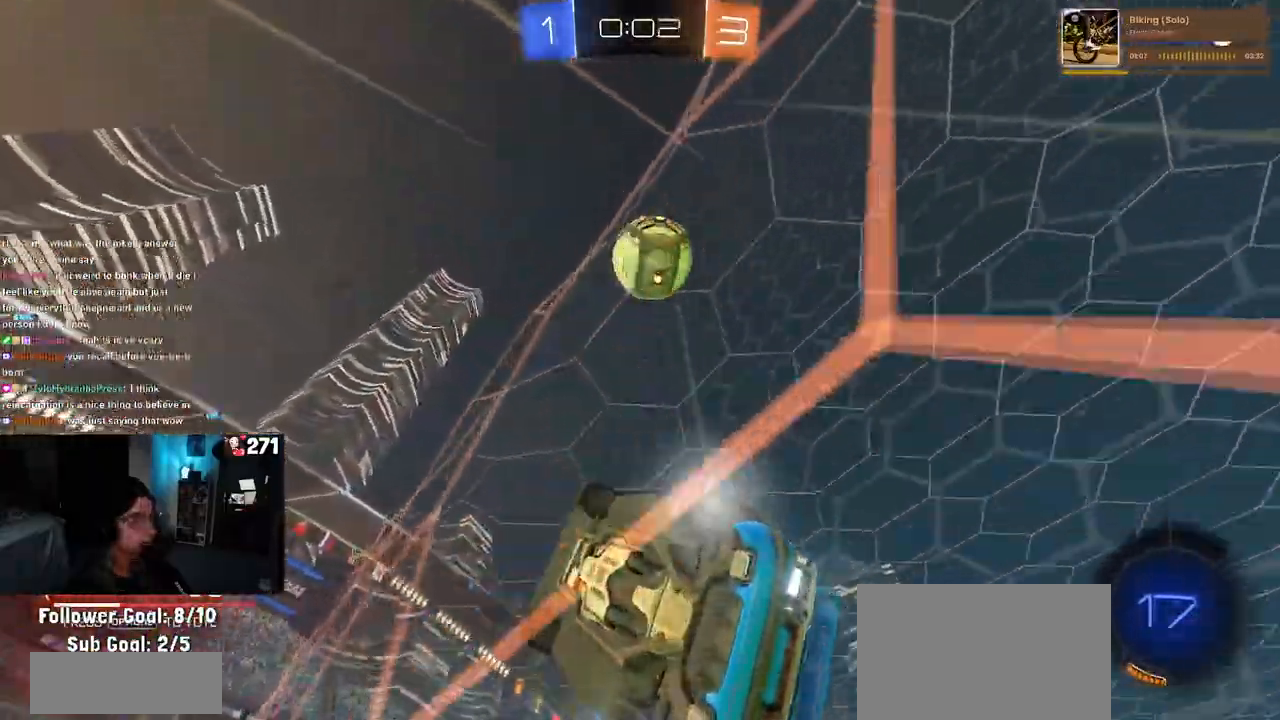
{"buttons": ["R2"], "left_stick": "left", "right_stick": "center", "events": [[367, "left_stick", "left"]]}